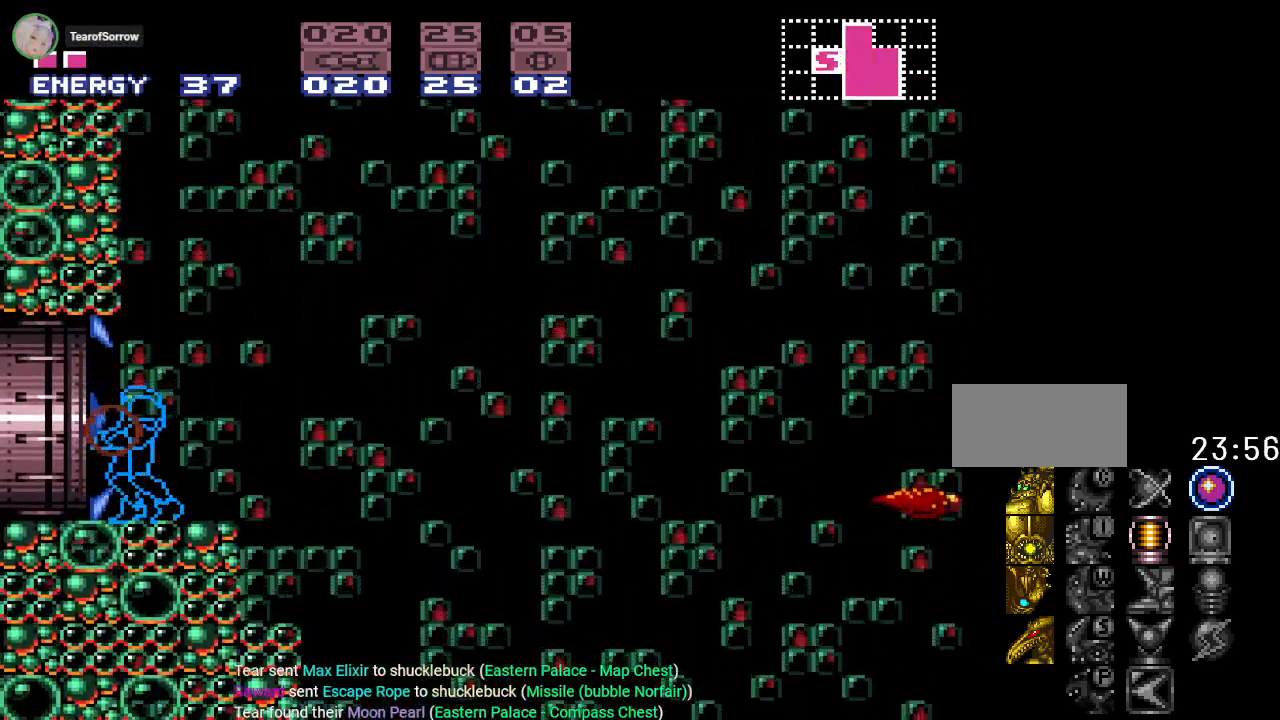
Gameplay with a controller (Nintendo layout); each line is a JSON object with the inputs held at the frame after it. "events" lists button and stick changes between this image and that frame as [ms after this image, input, new state], when the widget could be followed in between. Not read: L3 R3.
{"buttons": ["DPAD_LEFT"], "events": []}
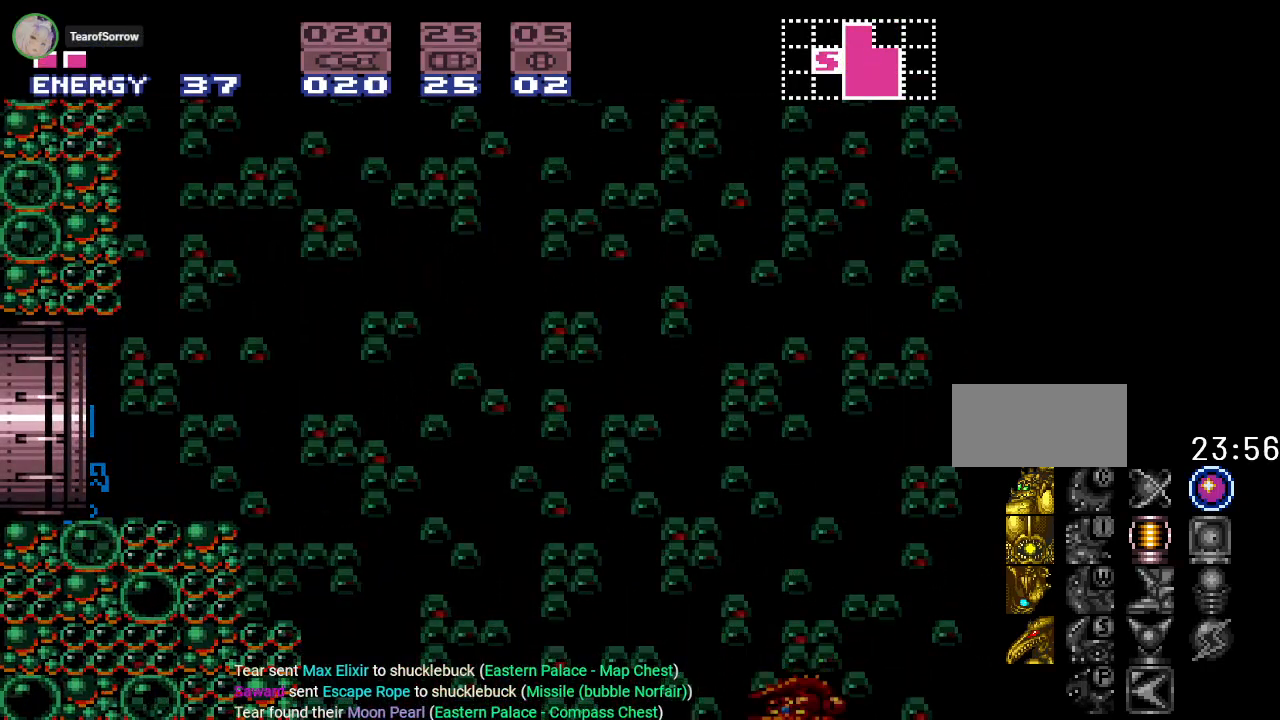
{"buttons": ["DPAD_LEFT"], "events": []}
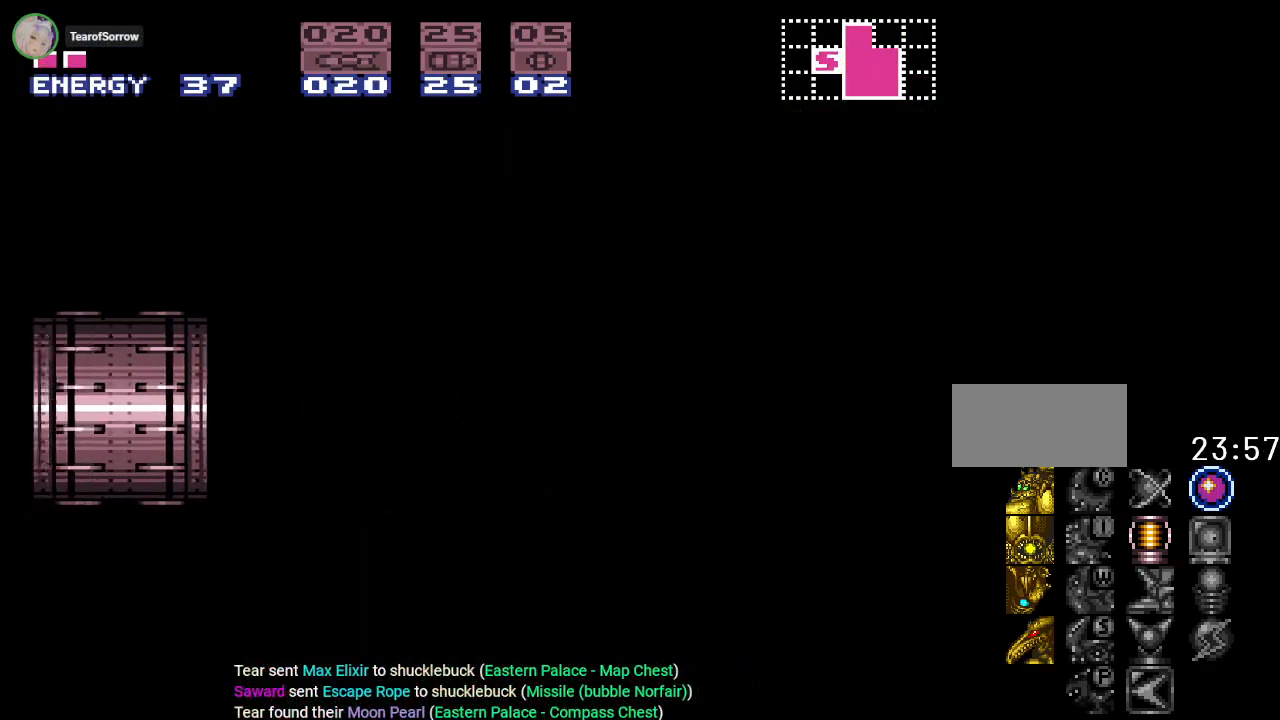
{"buttons": ["DPAD_LEFT"], "events": []}
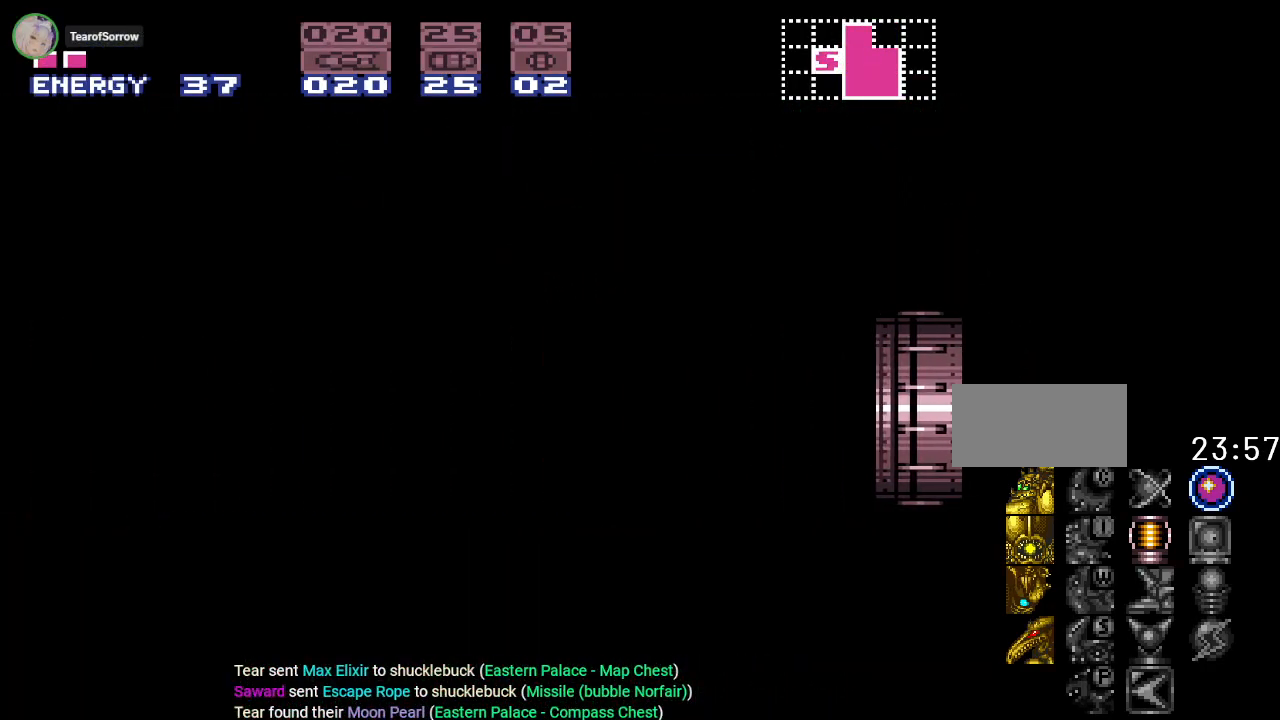
{"buttons": ["DPAD_LEFT"], "events": []}
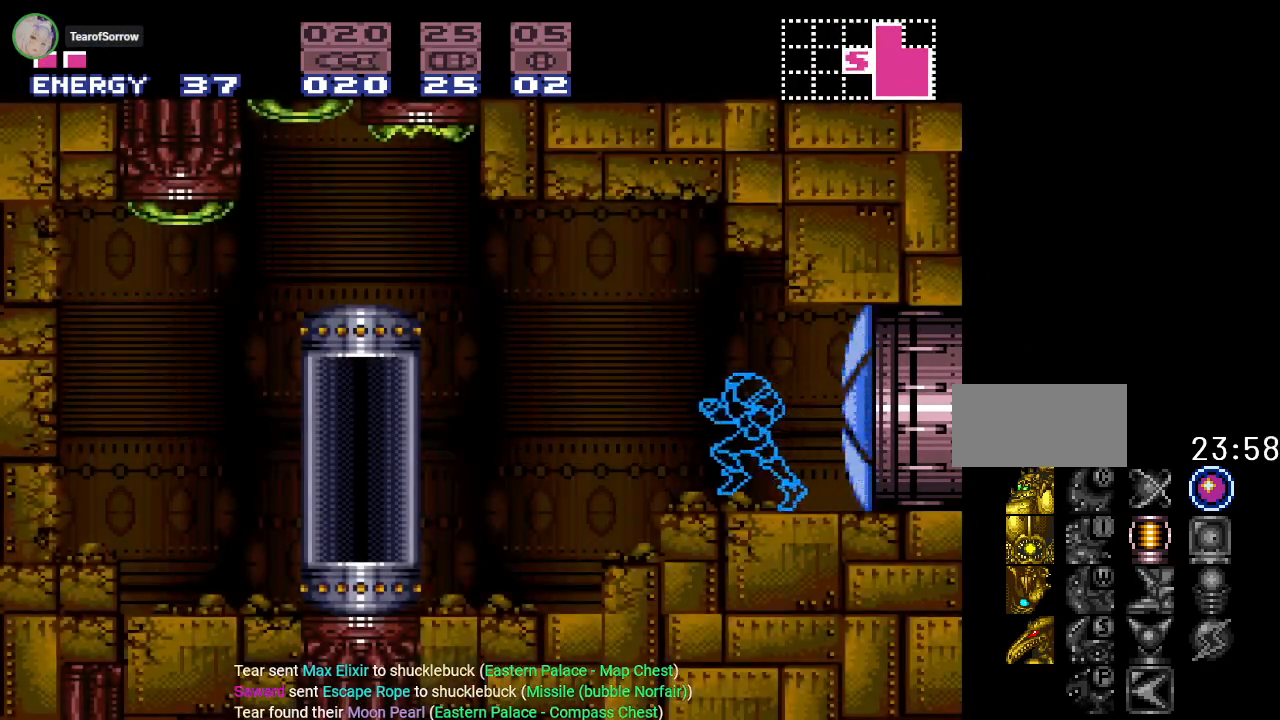
{"buttons": ["A"], "events": [[84, "DPAD_LEFT", "up"], [167, "DPAD_RIGHT", "down"], [301, "DPAD_RIGHT", "up"], [484, "A", "down"]]}
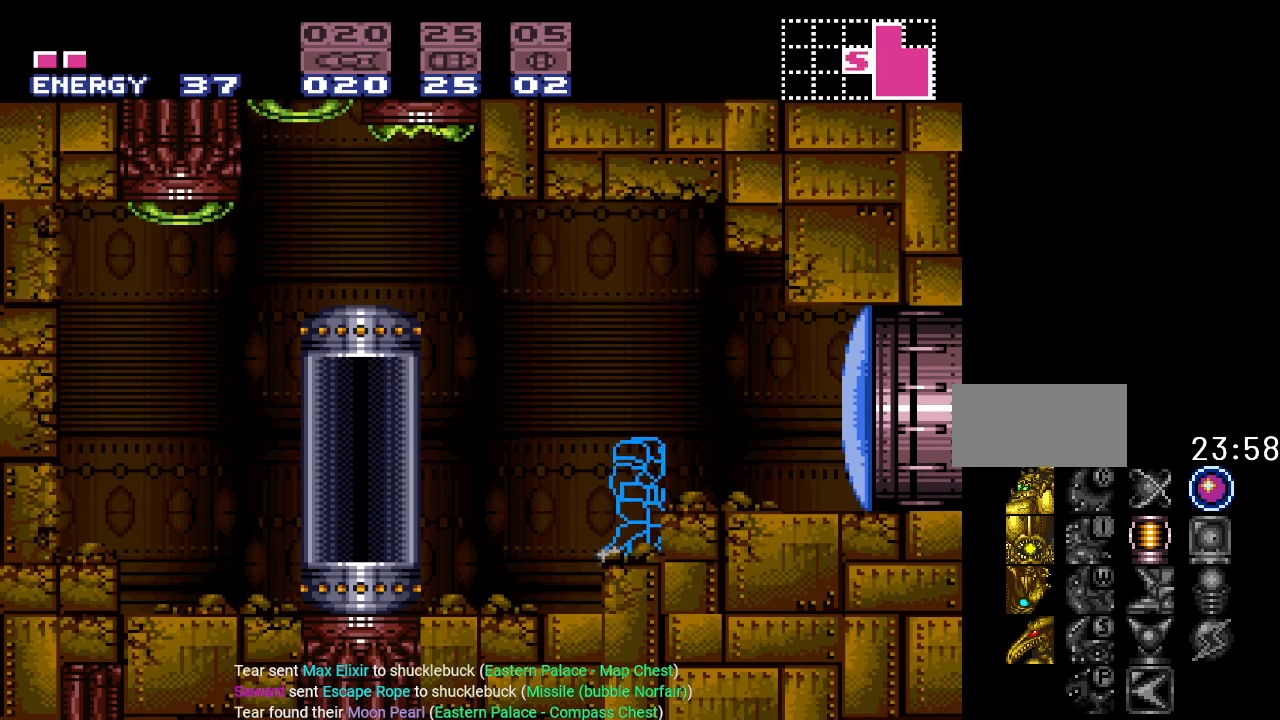
{"buttons": [], "events": [[117, "A", "up"], [284, "B", "down"], [367, "B", "up"], [367, "DPAD_RIGHT", "down"], [417, "DPAD_RIGHT", "up"]]}
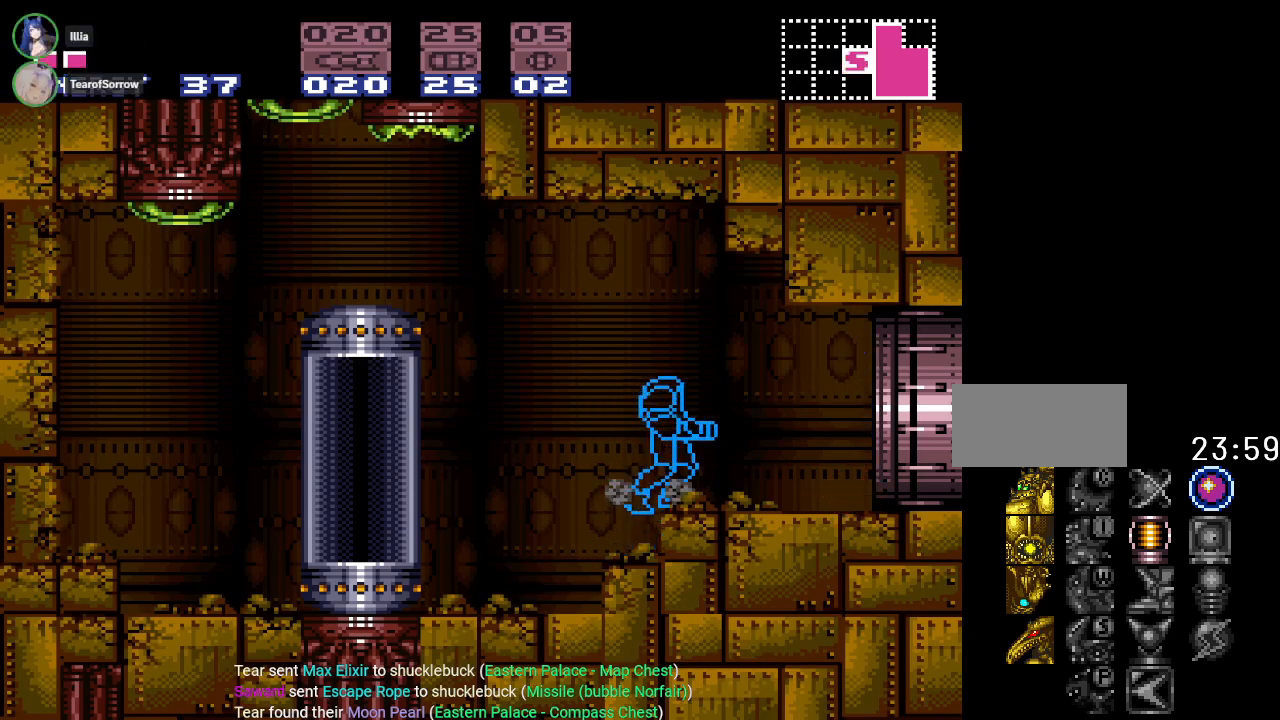
{"buttons": ["Y", "DPAD_RIGHT"], "events": [[151, "DPAD_RIGHT", "down"], [217, "Y", "down"]]}
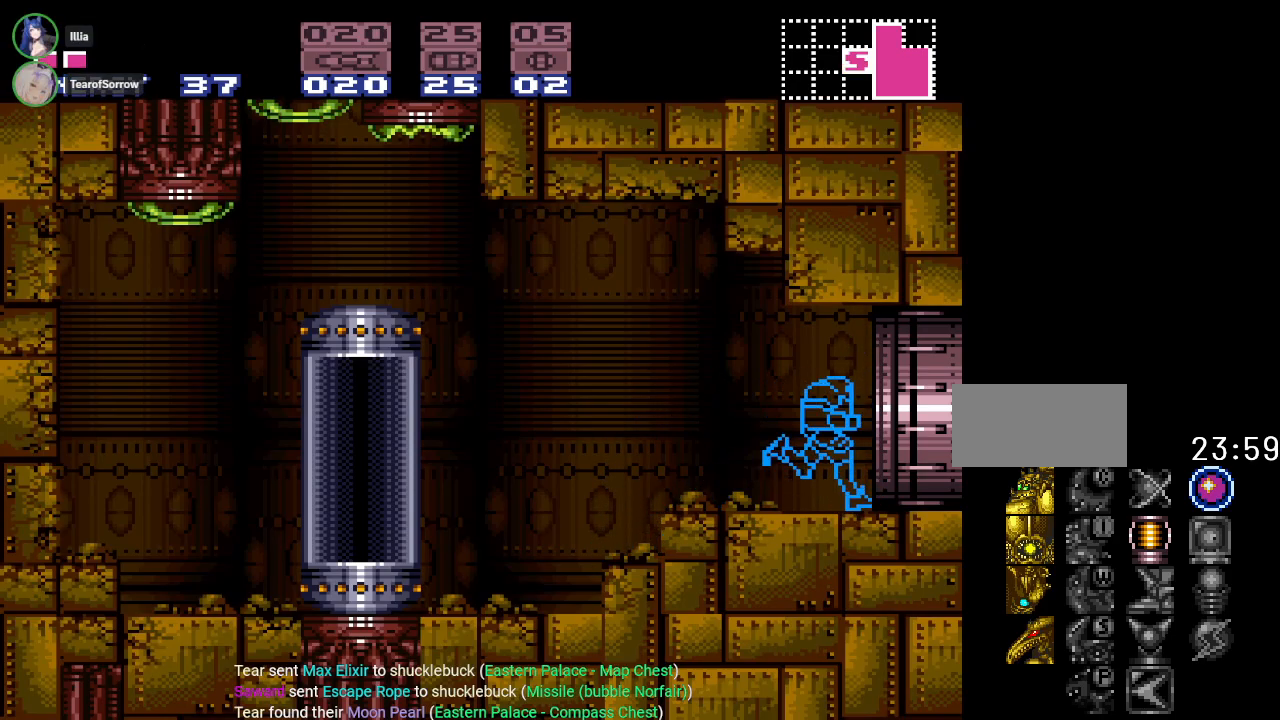
{"buttons": ["Y", "DPAD_RIGHT"], "events": []}
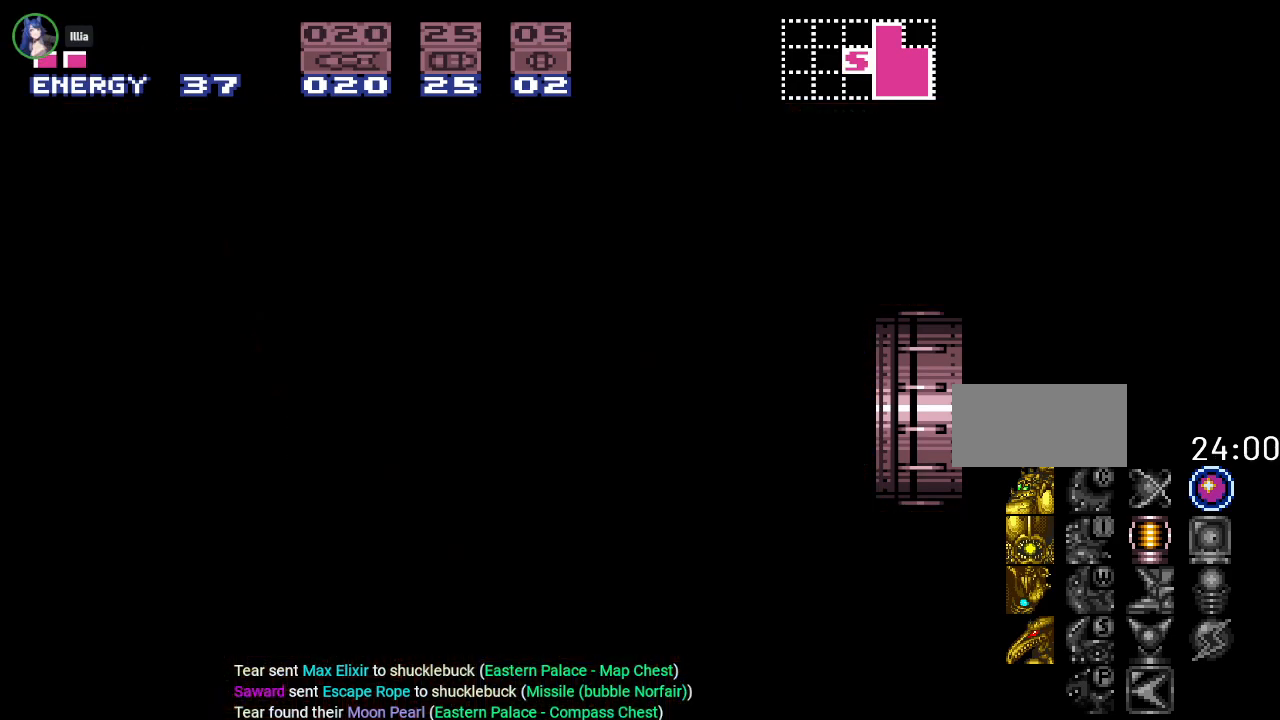
{"buttons": ["Y", "DPAD_RIGHT"], "events": []}
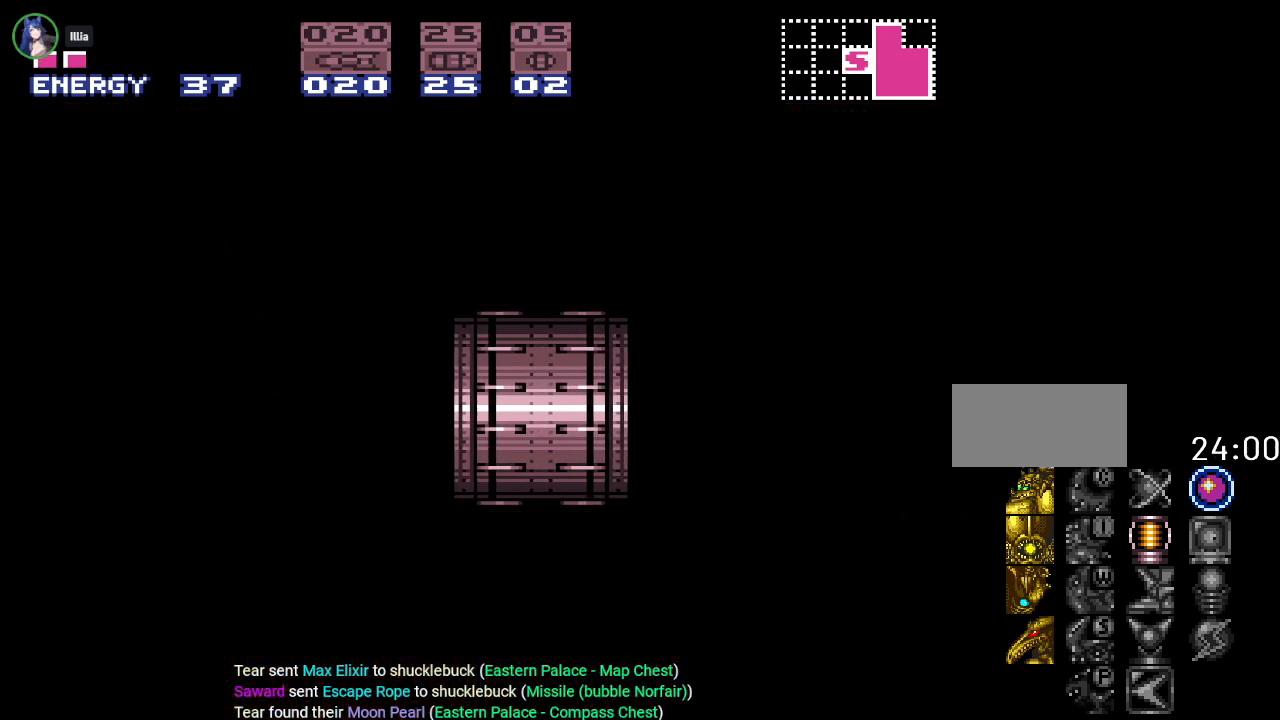
{"buttons": ["Y", "DPAD_RIGHT"], "events": []}
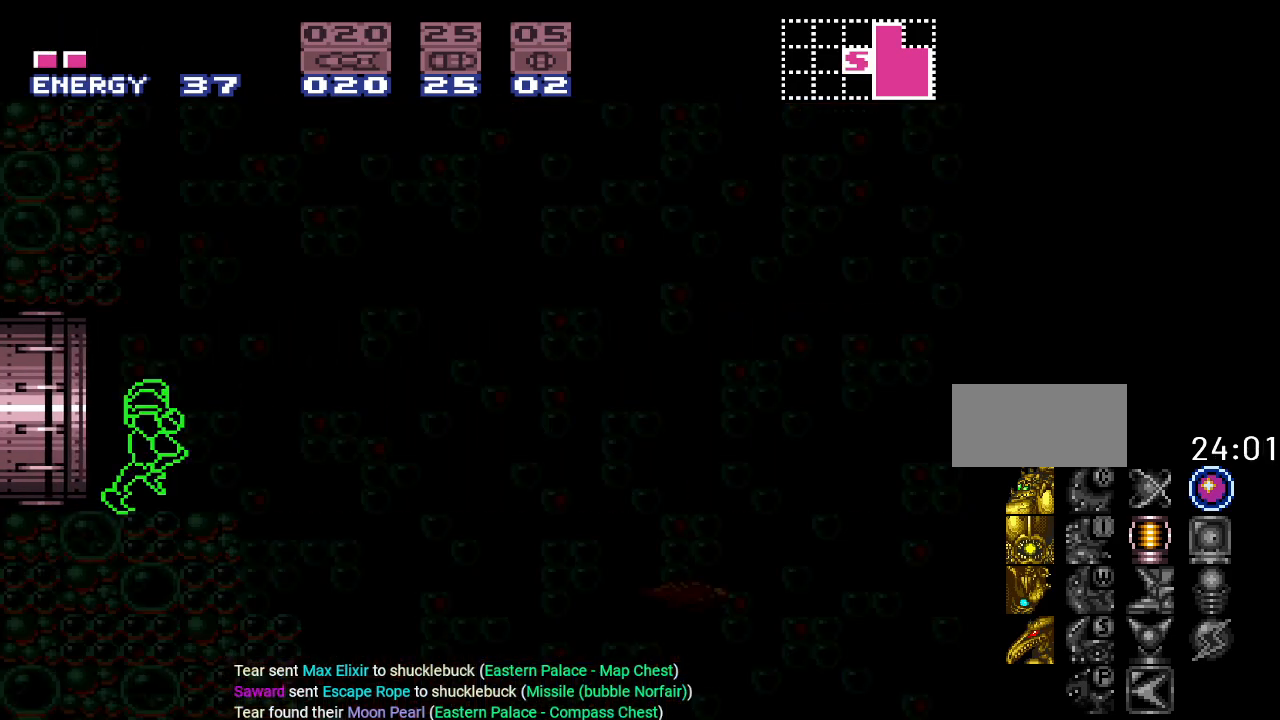
{"buttons": ["B", "Y", "DPAD_RIGHT"], "events": [[317, "B", "down"]]}
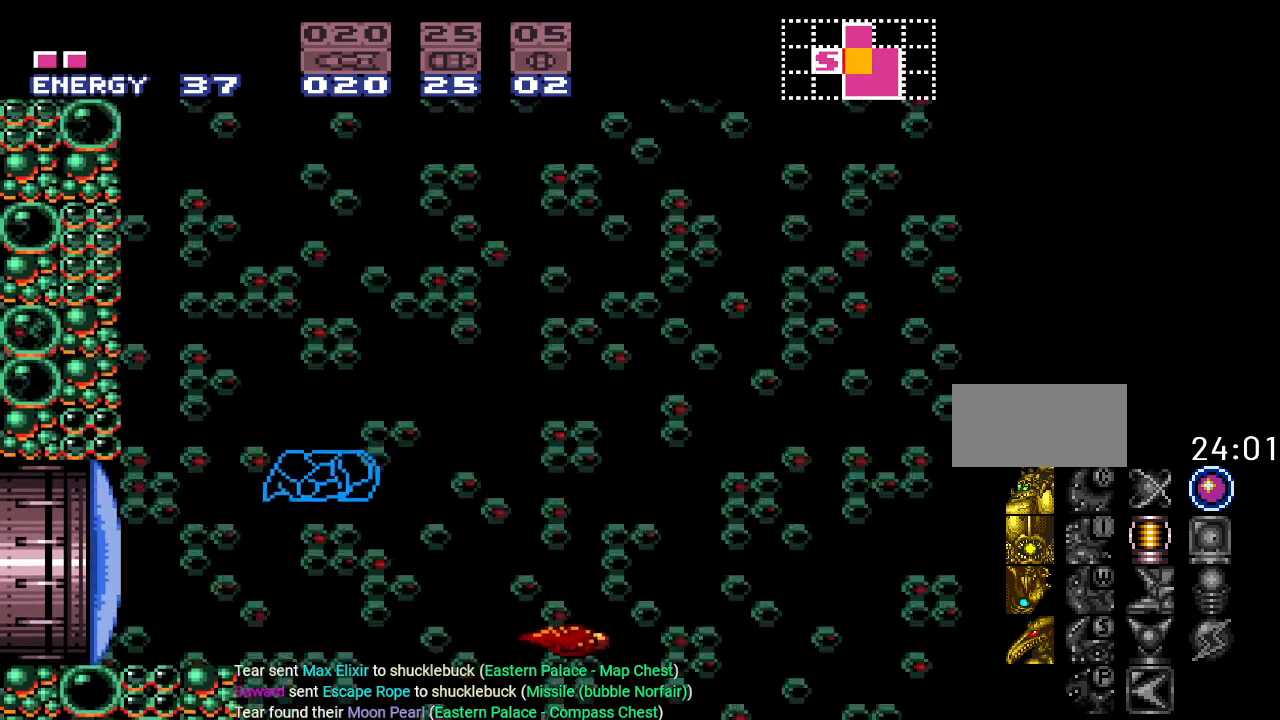
{"buttons": ["B", "Y", "DPAD_RIGHT"], "events": []}
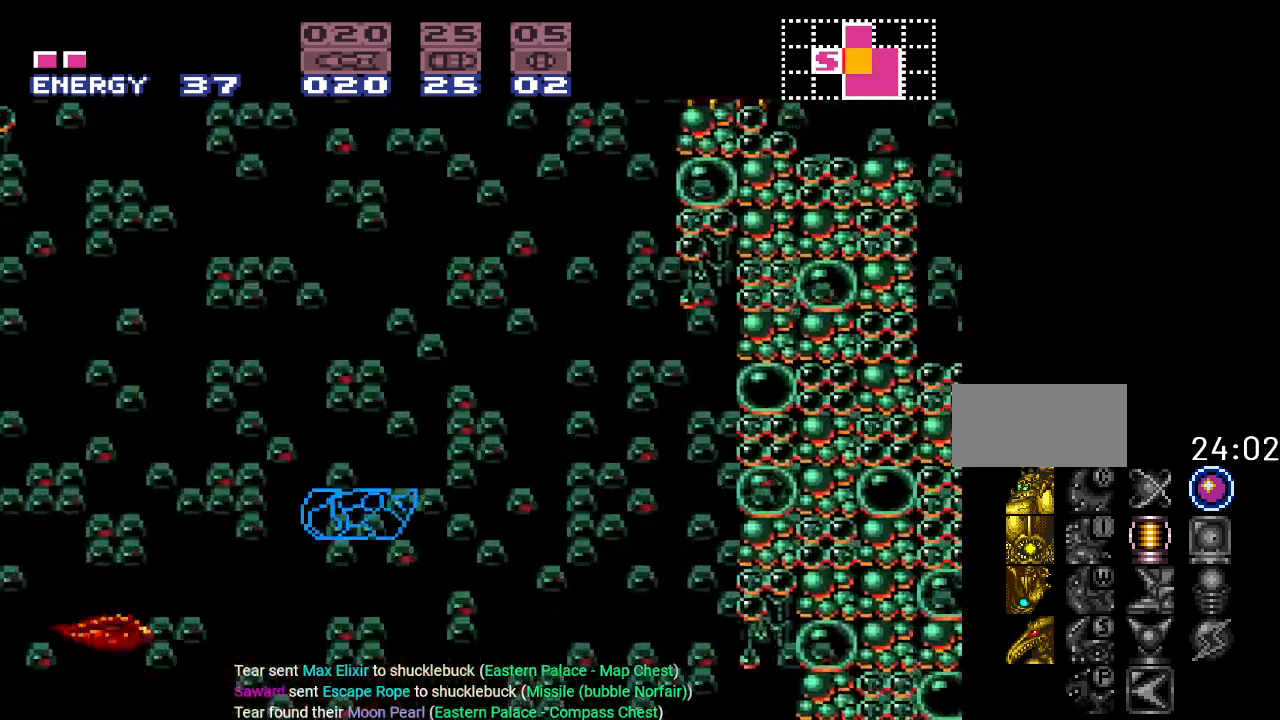
{"buttons": ["Y", "DPAD_LEFT"], "events": [[434, "DPAD_RIGHT", "up"], [467, "B", "up"], [500, "DPAD_LEFT", "down"]]}
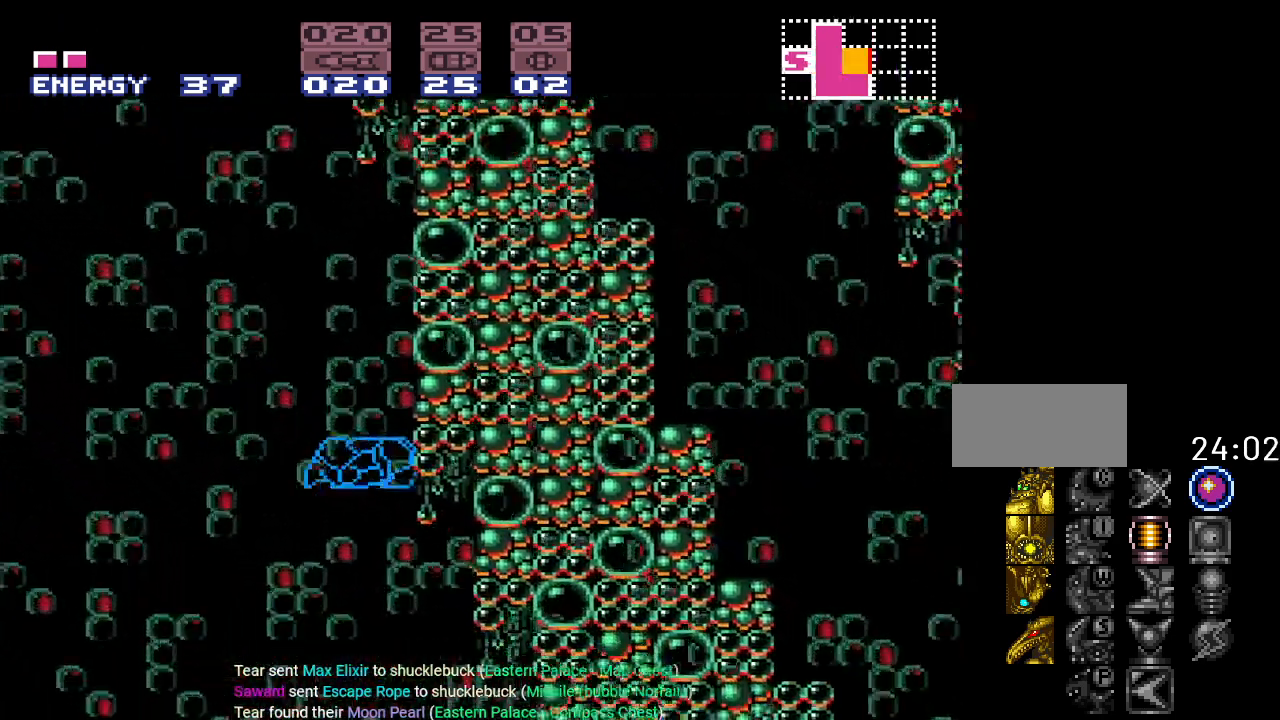
{"buttons": ["B", "Y", "DPAD_RIGHT"], "events": [[67, "B", "down"], [184, "DPAD_LEFT", "up"], [251, "DPAD_RIGHT", "down"]]}
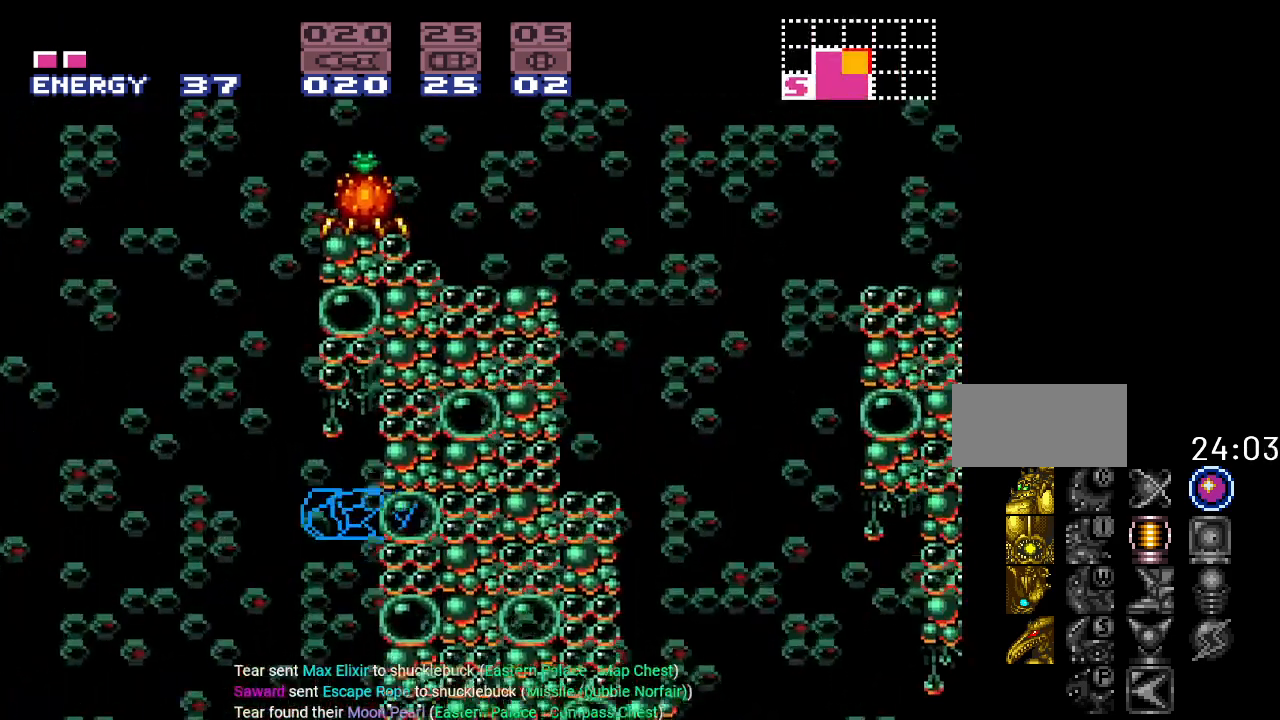
{"buttons": ["Y", "DPAD_LEFT"], "events": [[33, "B", "up"], [66, "DPAD_RIGHT", "up"], [484, "DPAD_LEFT", "down"]]}
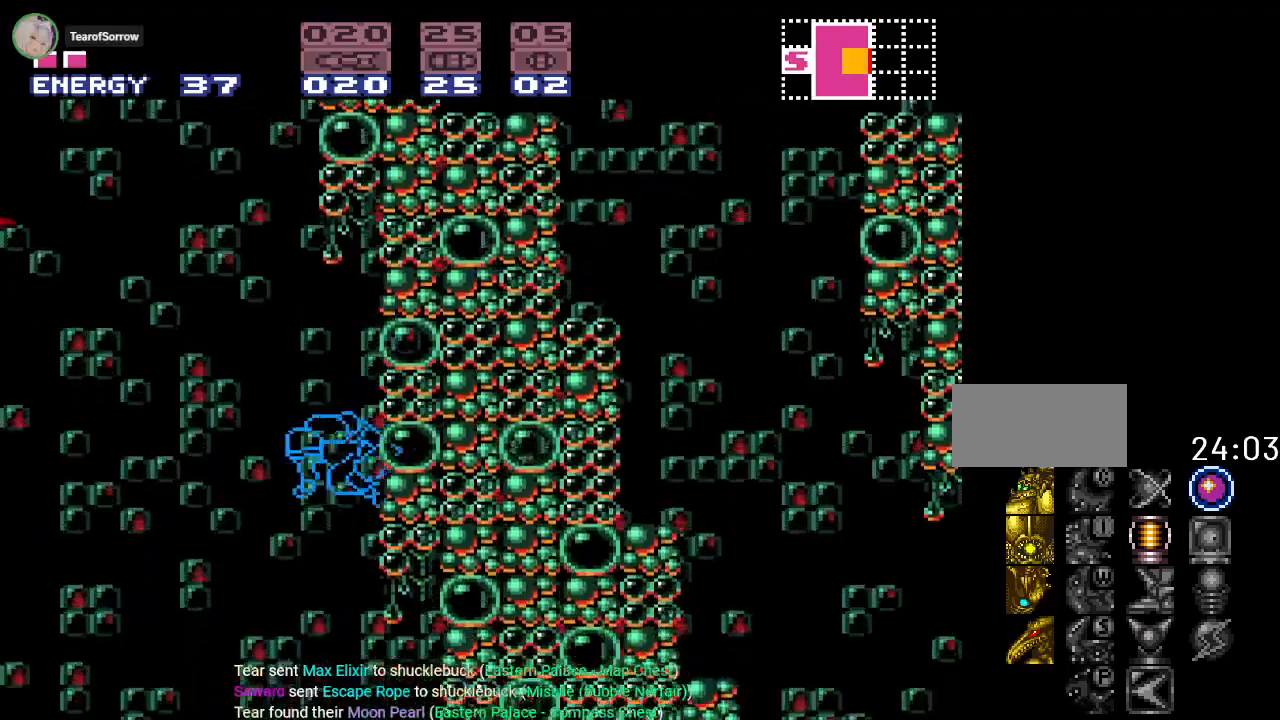
{"buttons": ["B", "Y", "DPAD_RIGHT"], "events": [[34, "B", "down"], [284, "DPAD_LEFT", "up"], [367, "DPAD_RIGHT", "down"]]}
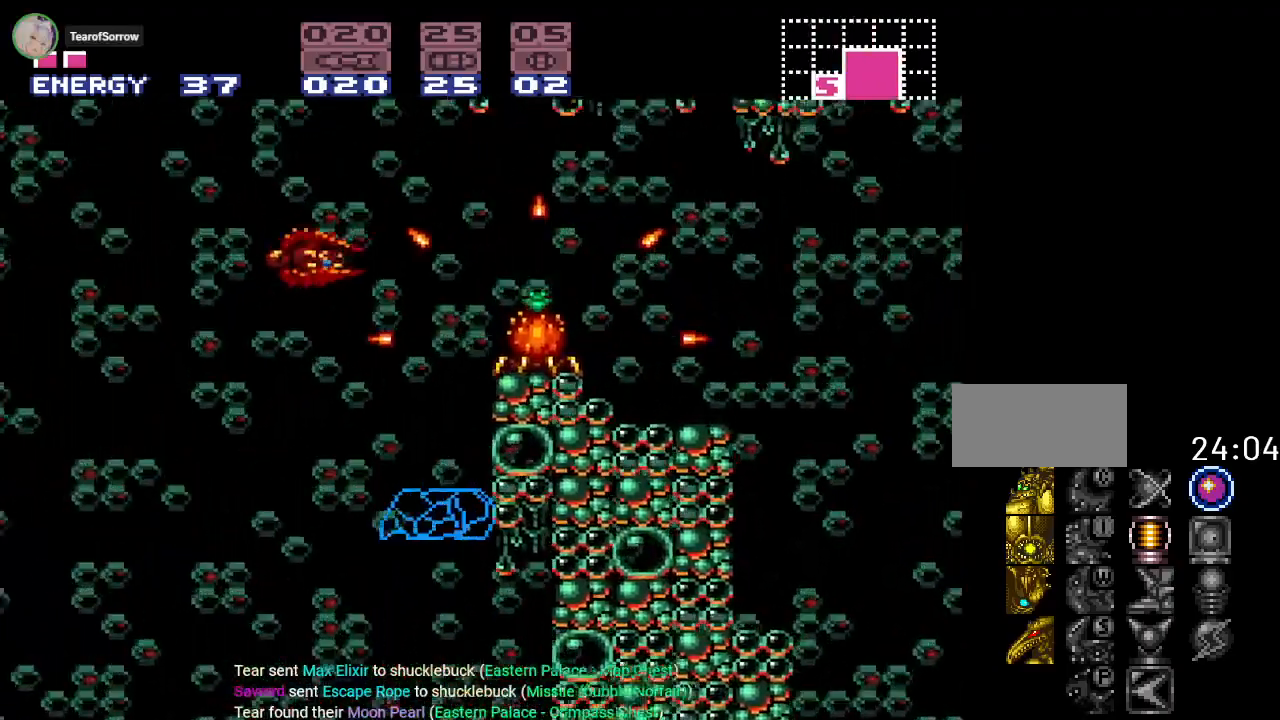
{"buttons": ["B", "Y", "DPAD_LEFT"], "events": [[217, "DPAD_RIGHT", "up"], [317, "B", "up"], [317, "DPAD_LEFT", "down"], [400, "B", "down"]]}
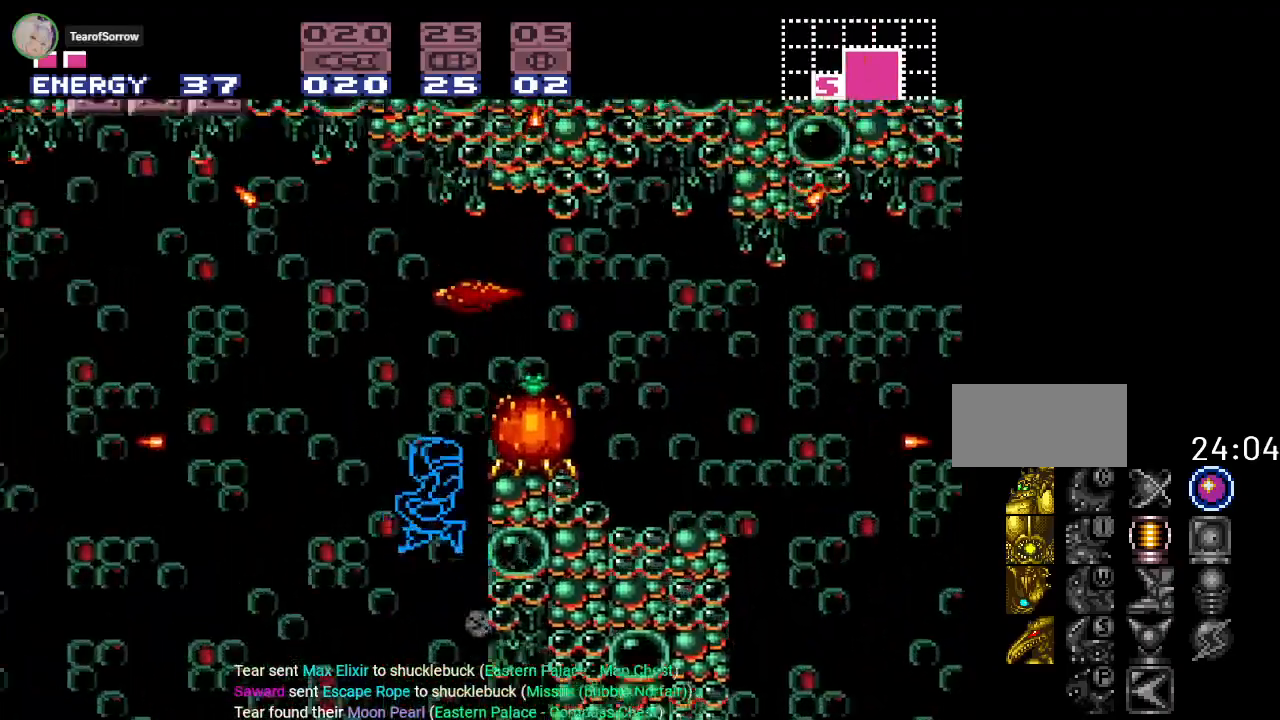
{"buttons": ["B", "Y", "DPAD_RIGHT"], "events": [[67, "DPAD_LEFT", "up"], [150, "DPAD_RIGHT", "down"]]}
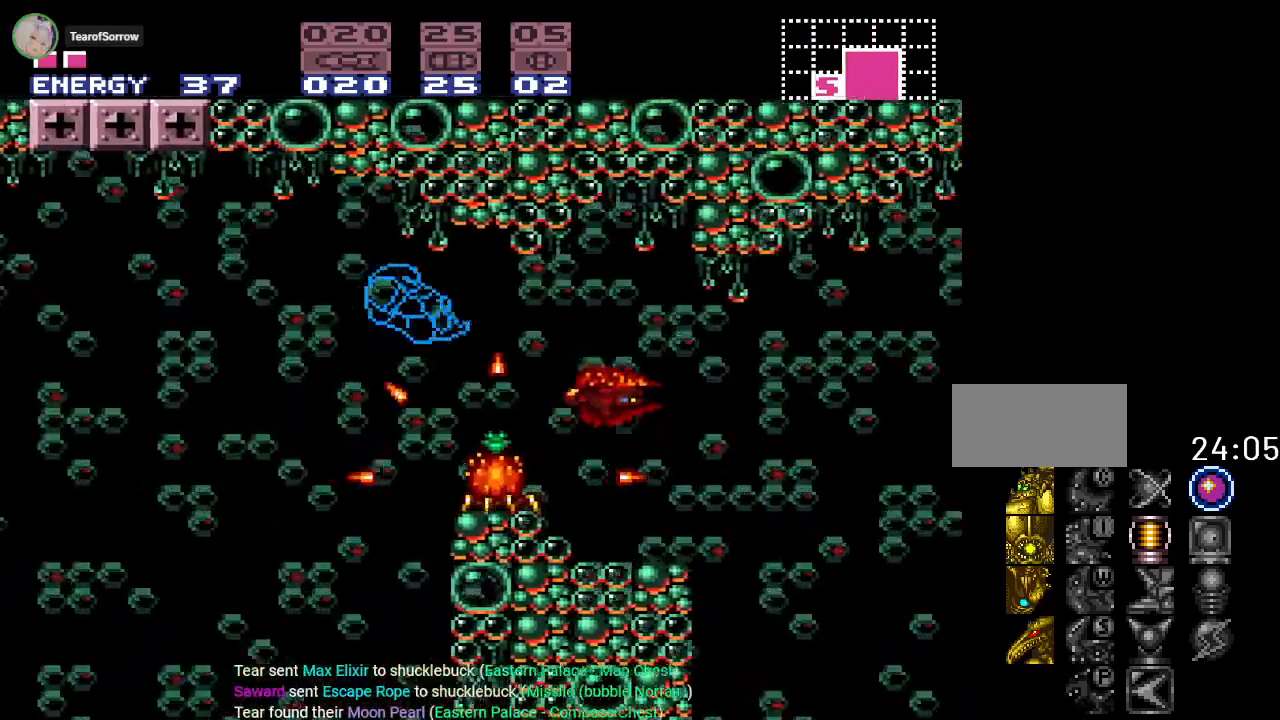
{"buttons": ["B", "Y", "DPAD_RIGHT"], "events": []}
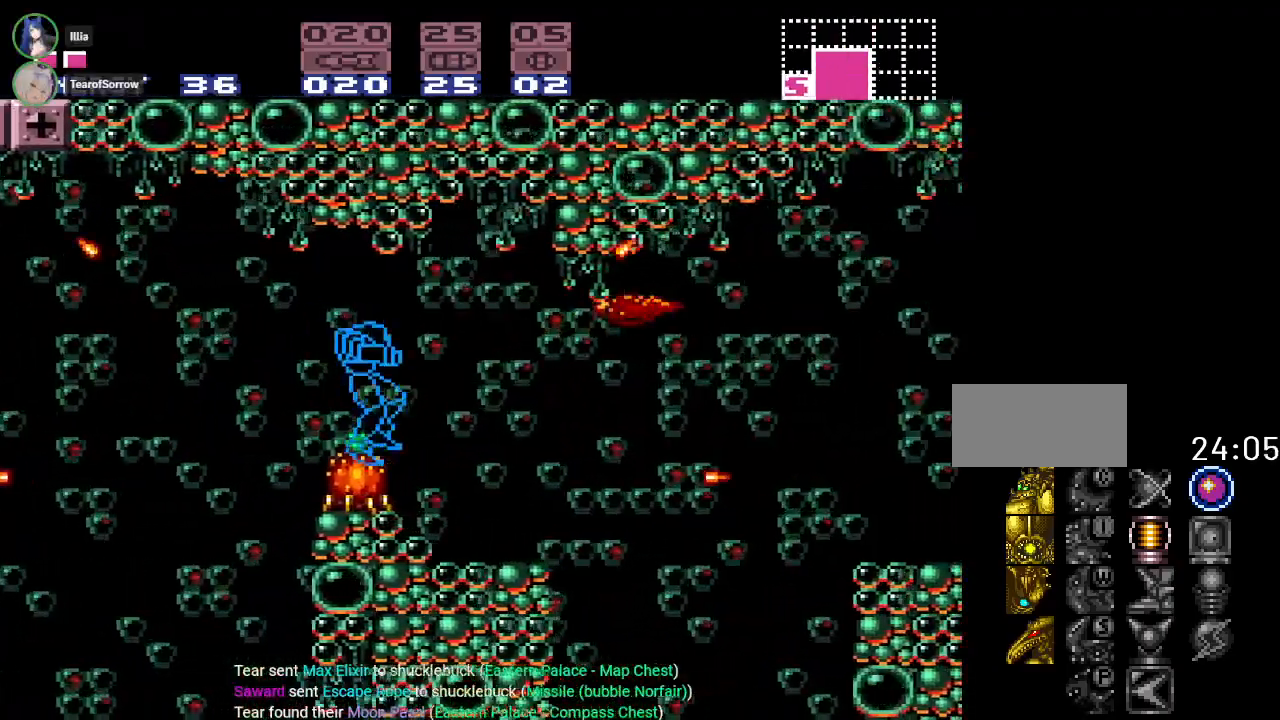
{"buttons": ["A"], "events": [[184, "B", "up"], [217, "DPAD_RIGHT", "up"], [284, "DPAD_LEFT", "down"], [284, "Y", "up"], [401, "A", "down"], [401, "DPAD_LEFT", "up"]]}
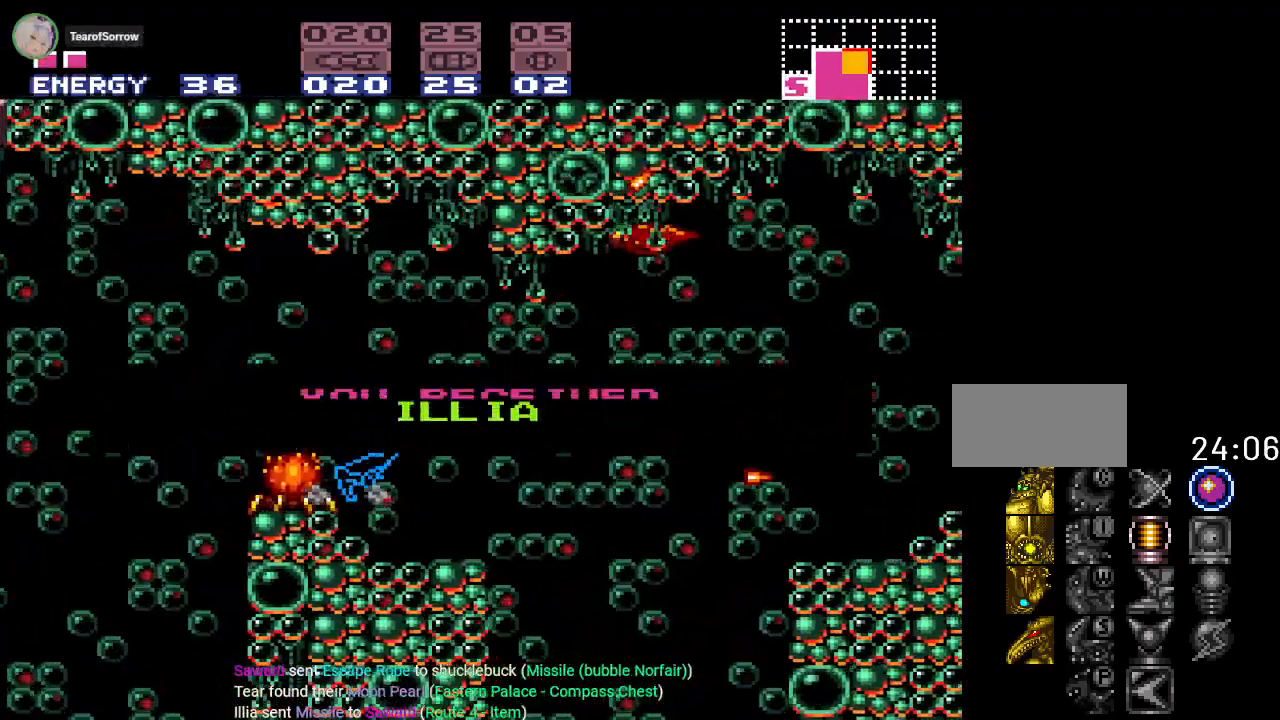
{"buttons": ["DPAD_RIGHT"], "events": [[67, "A", "up"], [317, "DPAD_RIGHT", "down"]]}
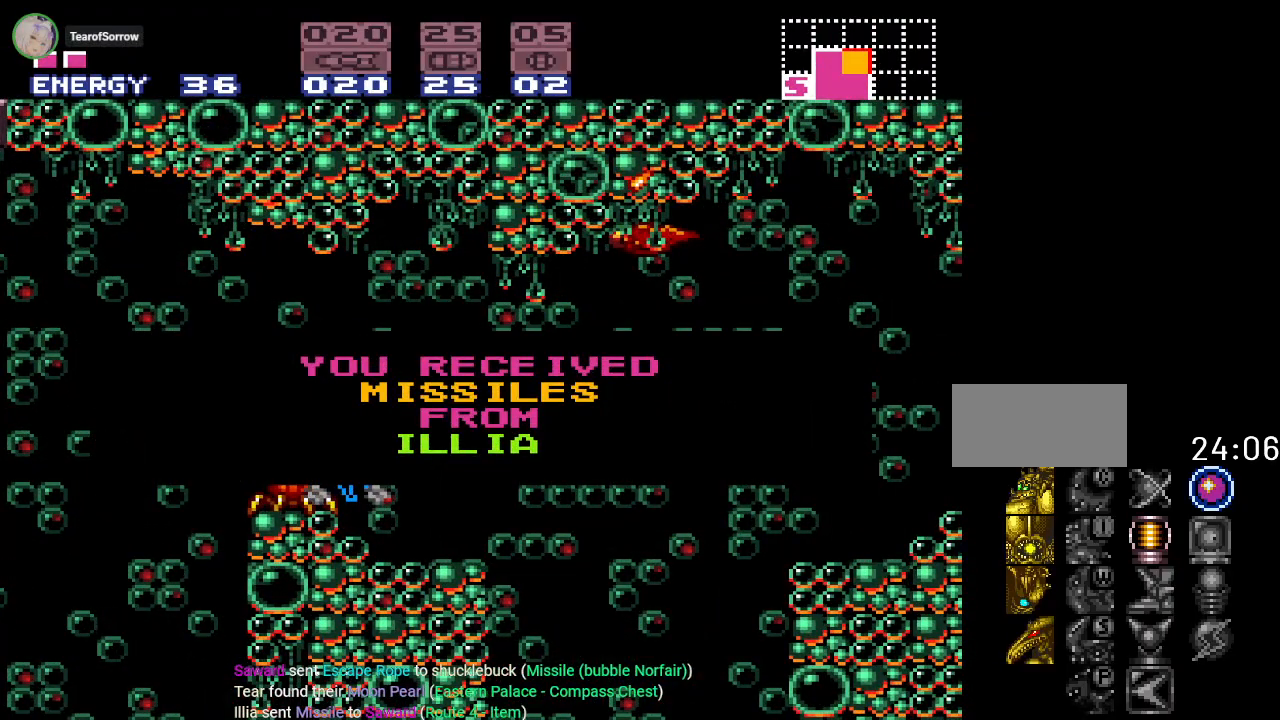
{"buttons": ["DPAD_RIGHT"], "events": []}
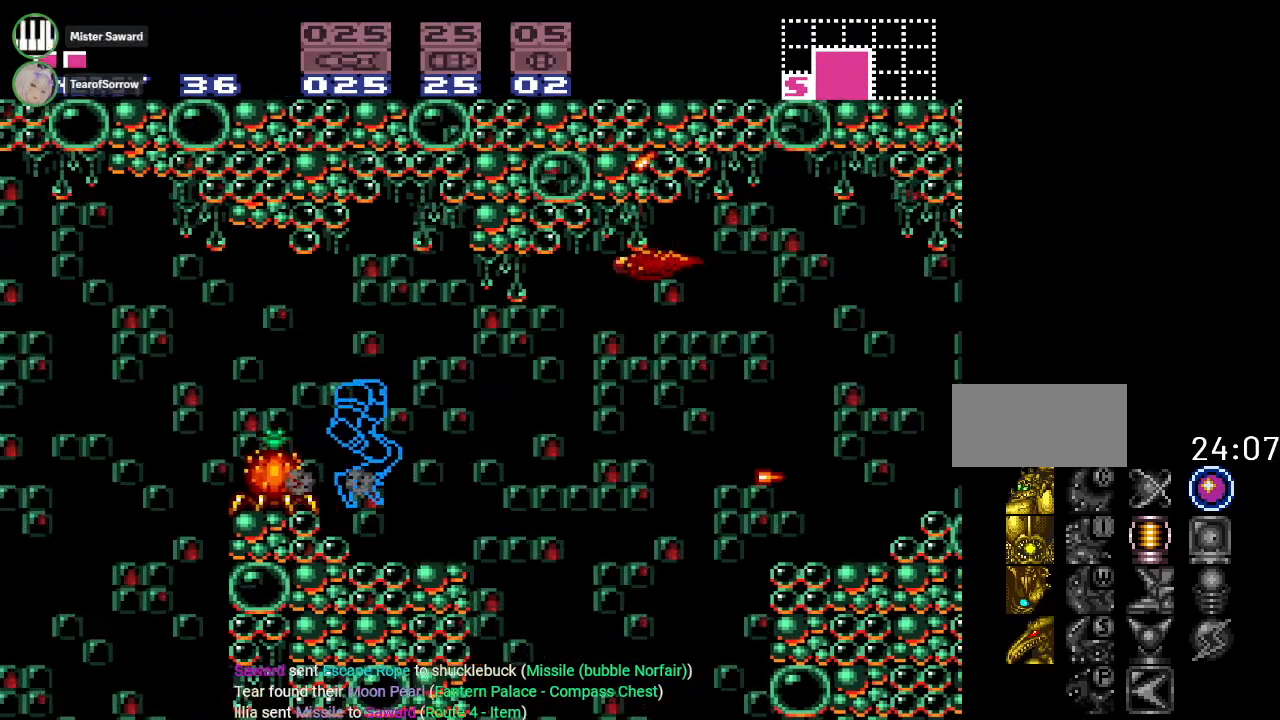
{"buttons": [], "events": [[150, "DPAD_RIGHT", "up"], [217, "DPAD_LEFT", "down"], [333, "A", "down"], [333, "DPAD_LEFT", "up"], [500, "A", "up"]]}
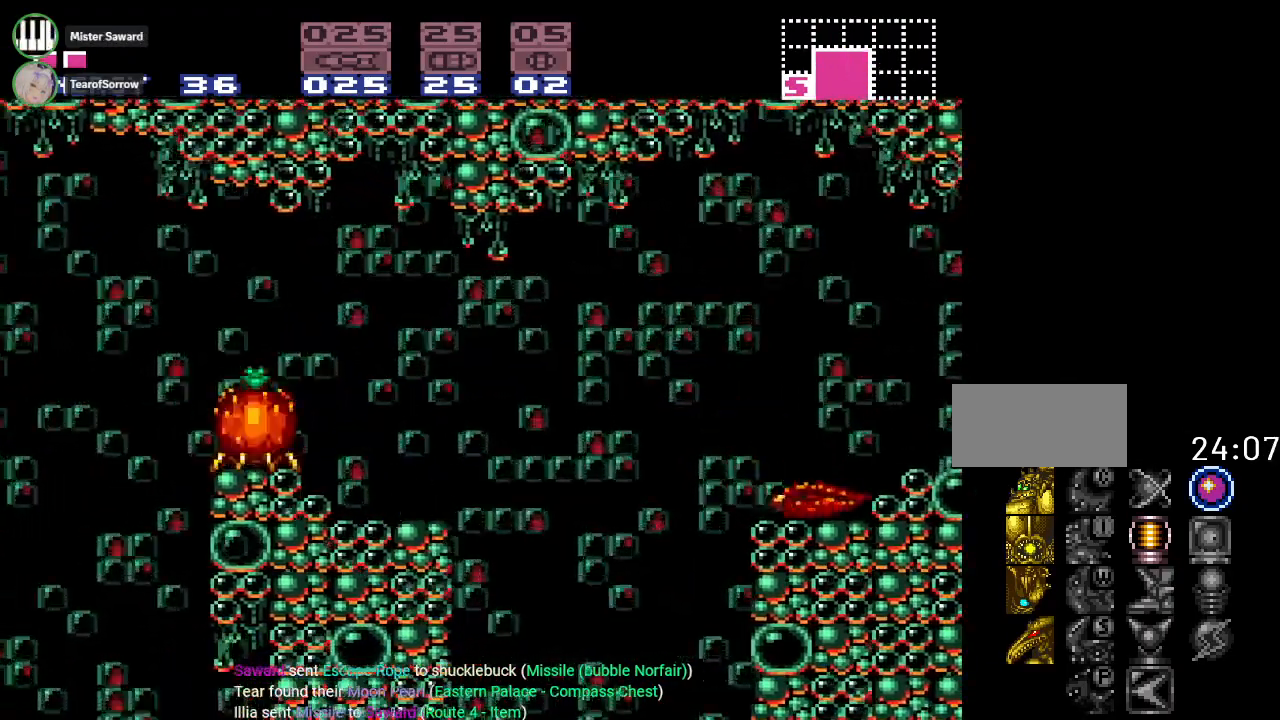
{"buttons": [], "events": [[117, "A", "down"], [267, "A", "up"]]}
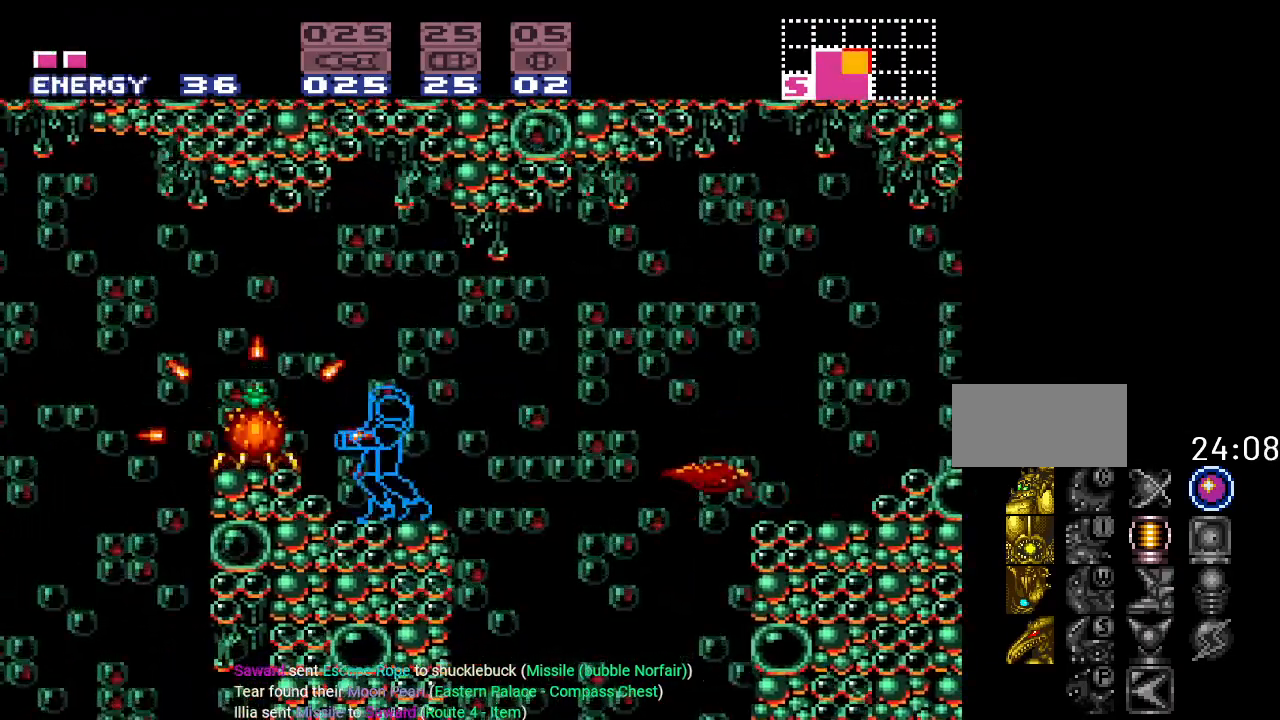
{"buttons": ["A", "DPAD_LEFT"], "events": [[33, "A", "down"], [217, "A", "up"], [367, "DPAD_LEFT", "down"], [500, "A", "down"]]}
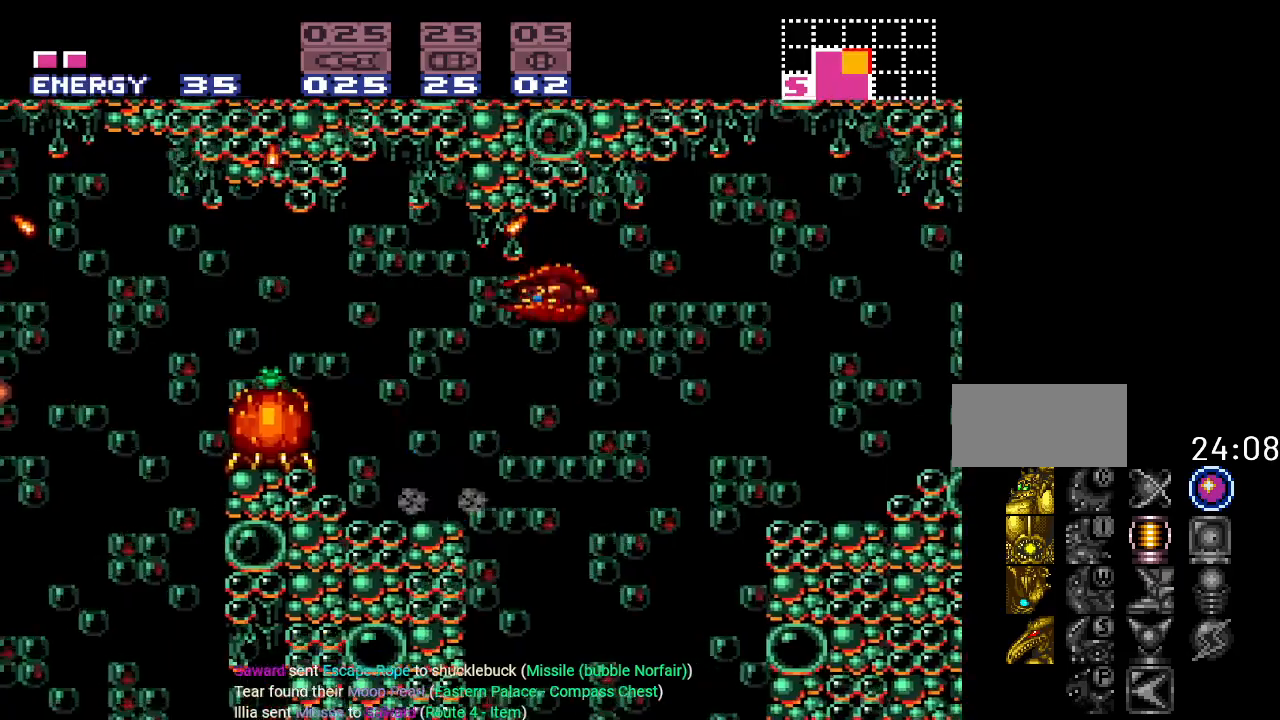
{"buttons": [], "events": [[50, "DPAD_LEFT", "up"], [150, "A", "up"], [251, "DPAD_DOWN", "down"], [367, "DPAD_DOWN", "up"]]}
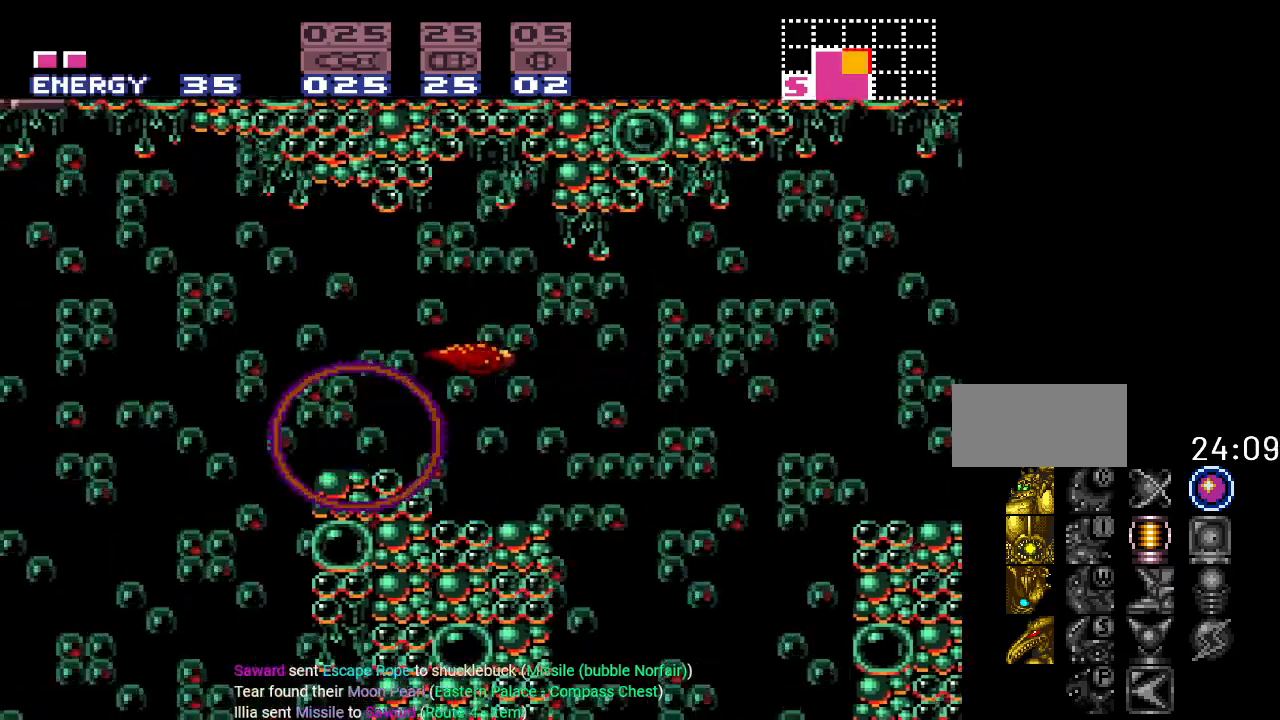
{"buttons": ["R1"], "events": [[33, "R1", "down"], [50, "A", "down"], [217, "A", "up"], [333, "A", "down"], [467, "A", "up"]]}
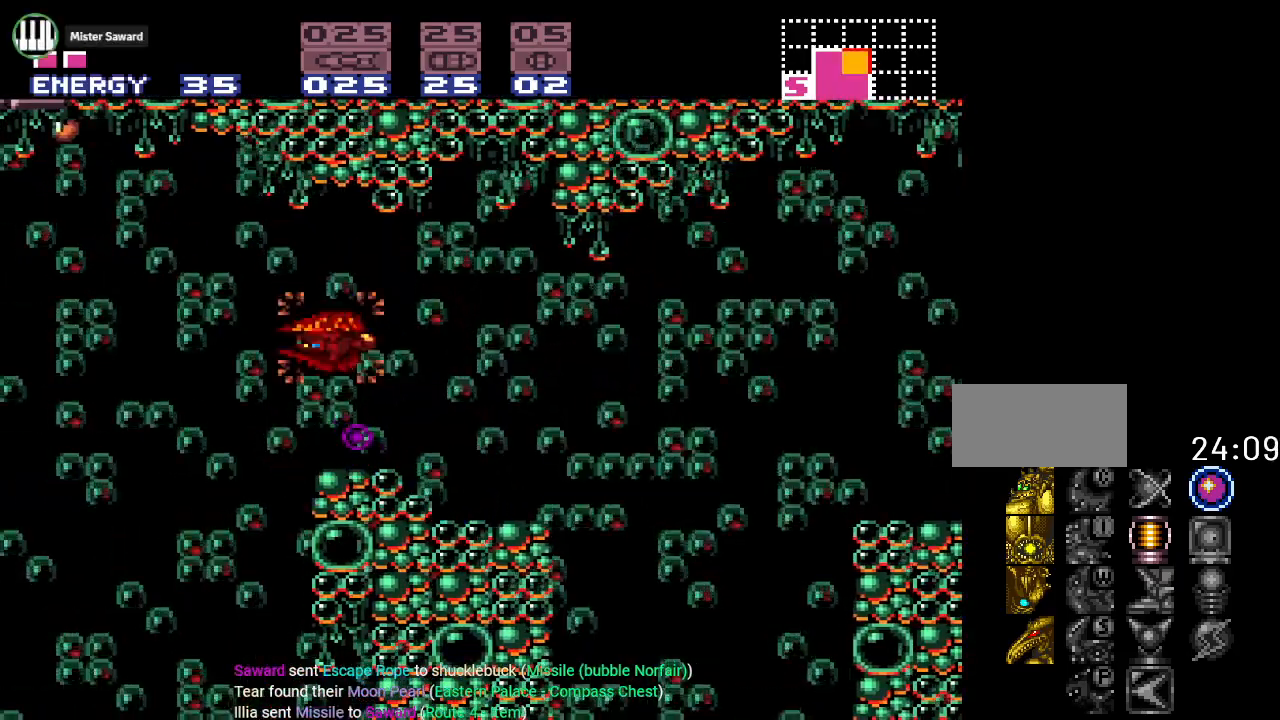
{"buttons": [], "events": [[50, "A", "down"], [184, "A", "up"], [301, "R1", "up"]]}
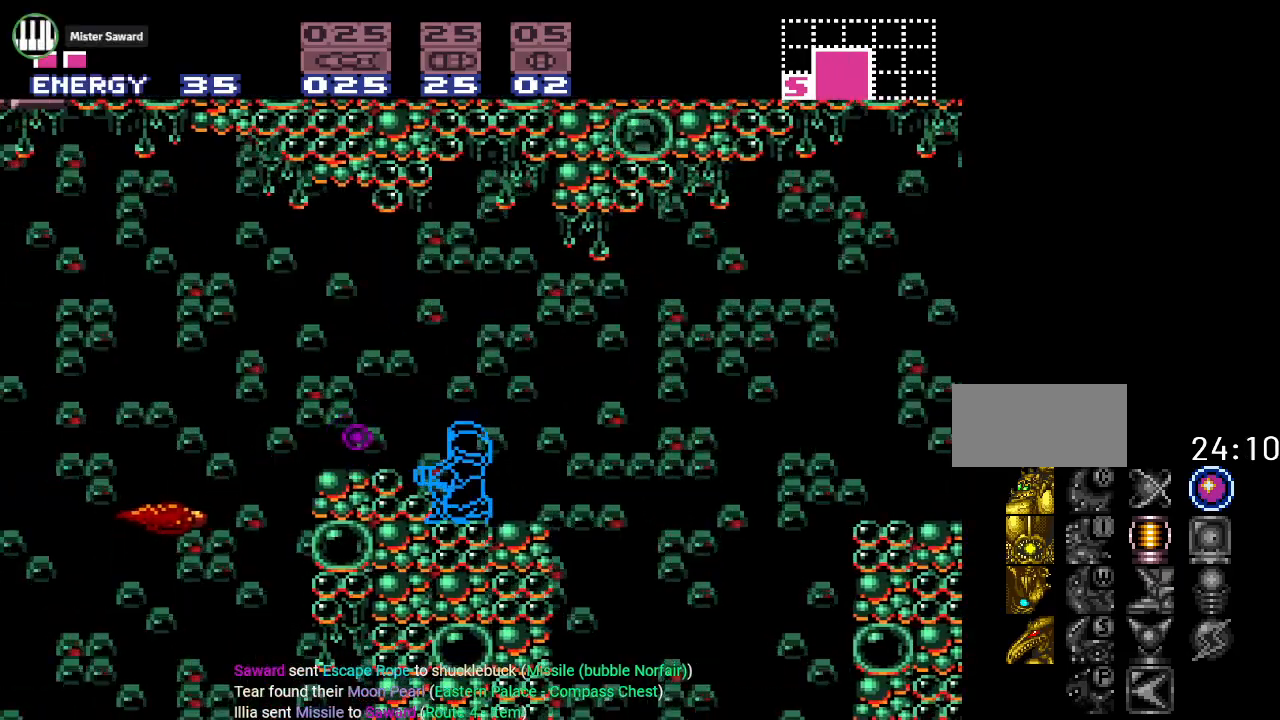
{"buttons": ["DPAD_RIGHT"], "events": [[33, "B", "down"], [50, "DPAD_LEFT", "down"], [150, "B", "up"], [367, "DPAD_LEFT", "up"], [500, "DPAD_RIGHT", "down"]]}
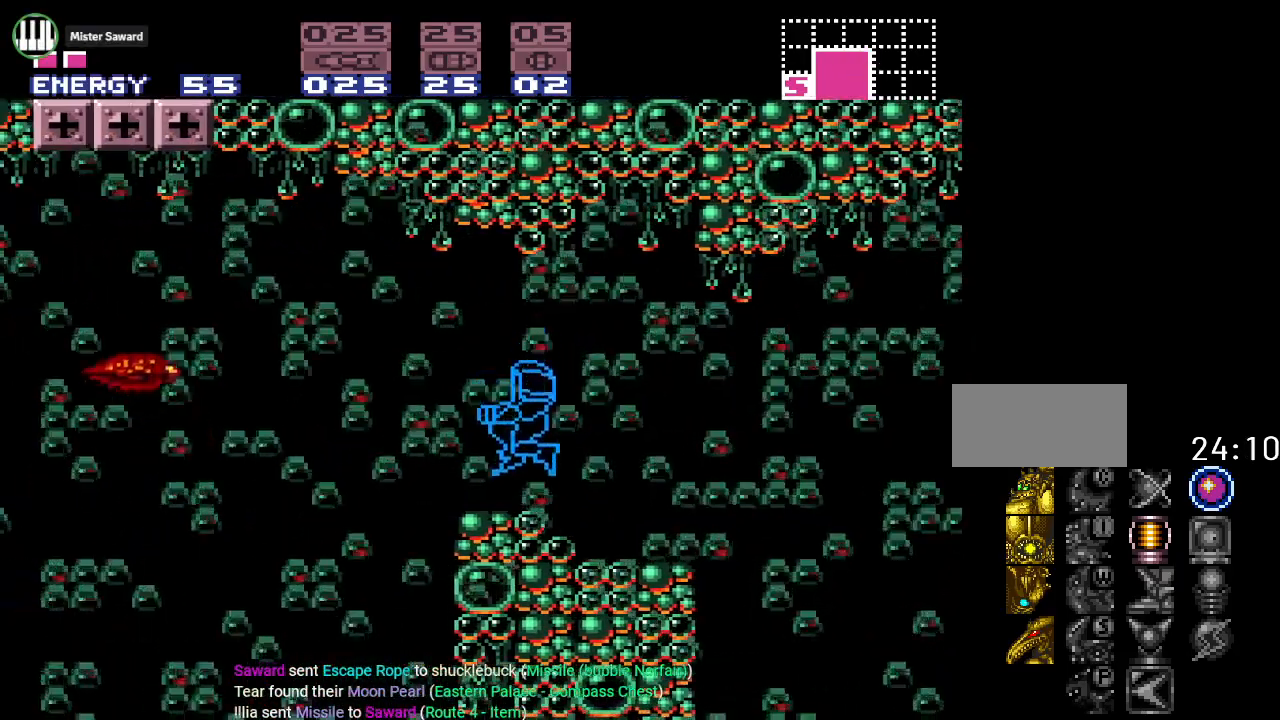
{"buttons": [], "events": [[401, "DPAD_RIGHT", "up"]]}